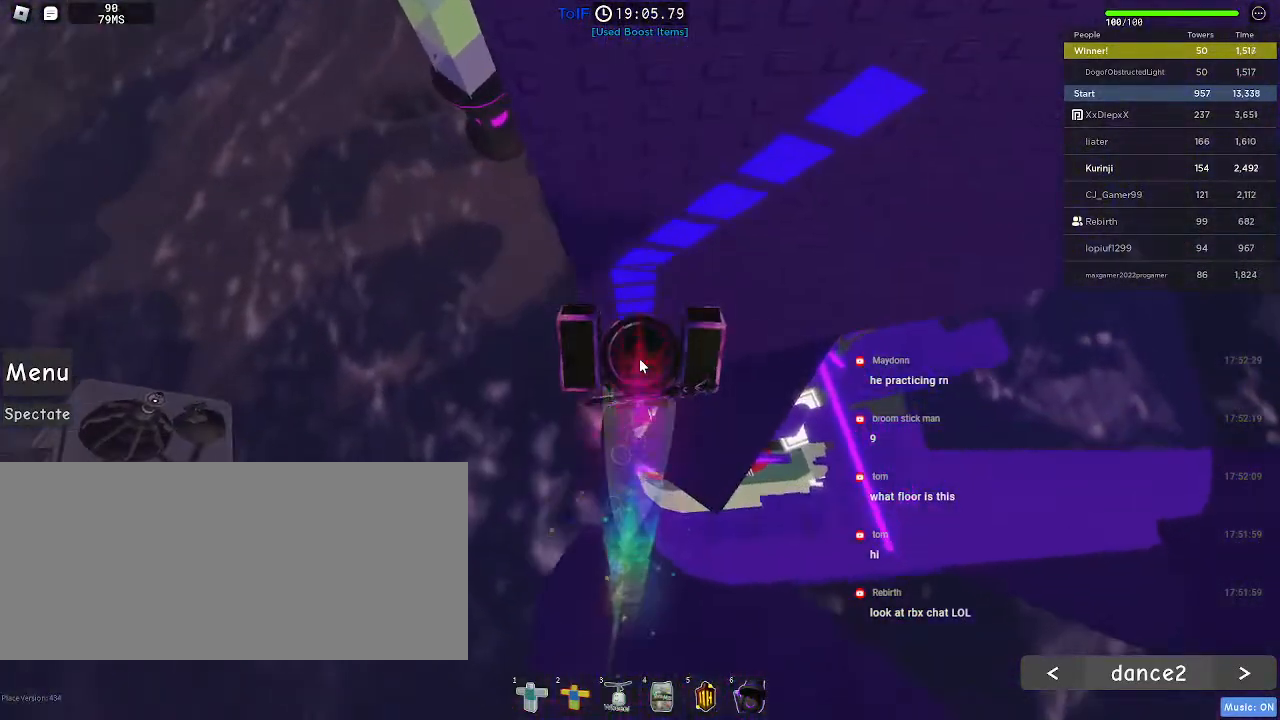
Gameplay with keyboard and mouse; each line is a JSON object with the keys and mouse buttons held at the frame after it. "events" lists presses ("down") and releases ("up") of "a", "ctrl", "d", "e", "f", "q", "r", "s", "shift", "space", "tab", "w", "mouse_left", "mouse_wheel", "mouse_right", "mouse_mb4" and "mouse_mb5" between this image and that frame as [ms after this image, input, new state], when the widget could be followed in between. "mouse_left", "mouse_wheel", "mouse_right", "mouse_mb4", "mouse_mb5" = the "left", "wheel", "right", "mb4", "mb5" buttons of the "mouse" list. No other keys are recorded. "wheel" means that the mouse wheel is clicked or scrolled. Mouse movement is not recorded.
{"keys": ["shift", "w"], "mouse": ["right"], "events": [[450, "shift", "down"]]}
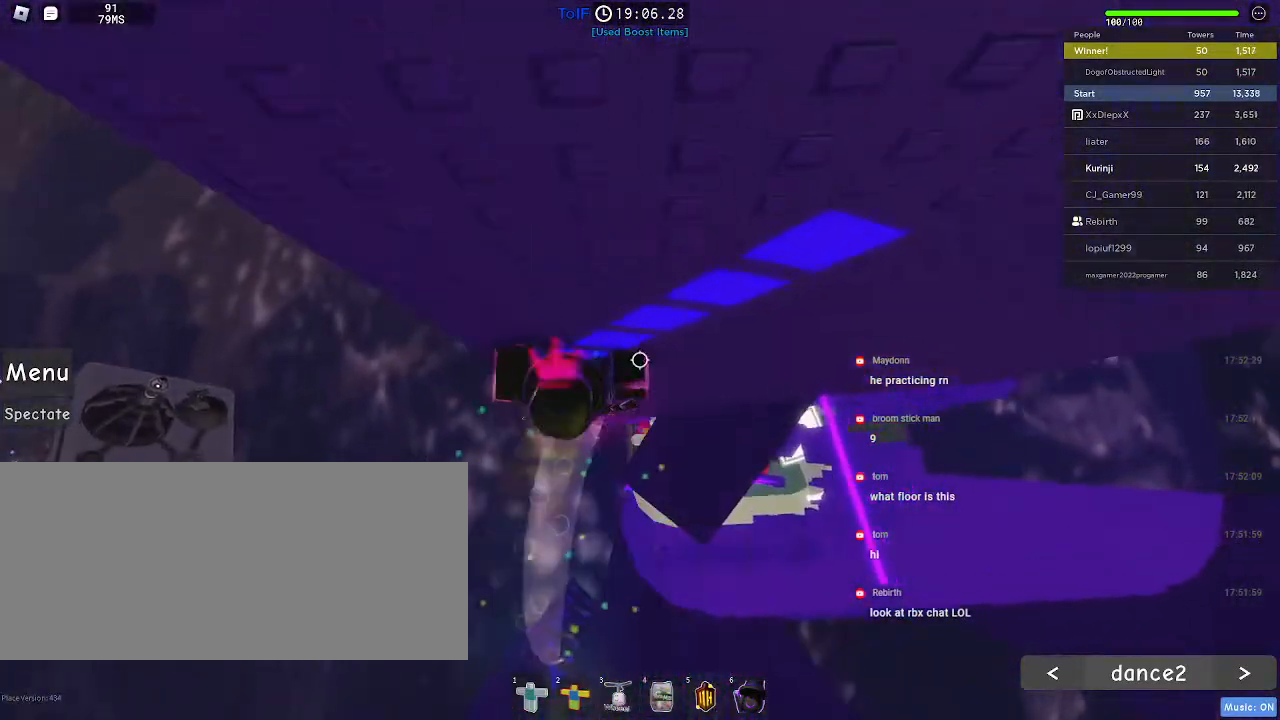
{"keys": ["d", "w"], "mouse": [], "events": [[50, "shift", "up"], [117, "mouse_right", "up"], [267, "d", "down"]]}
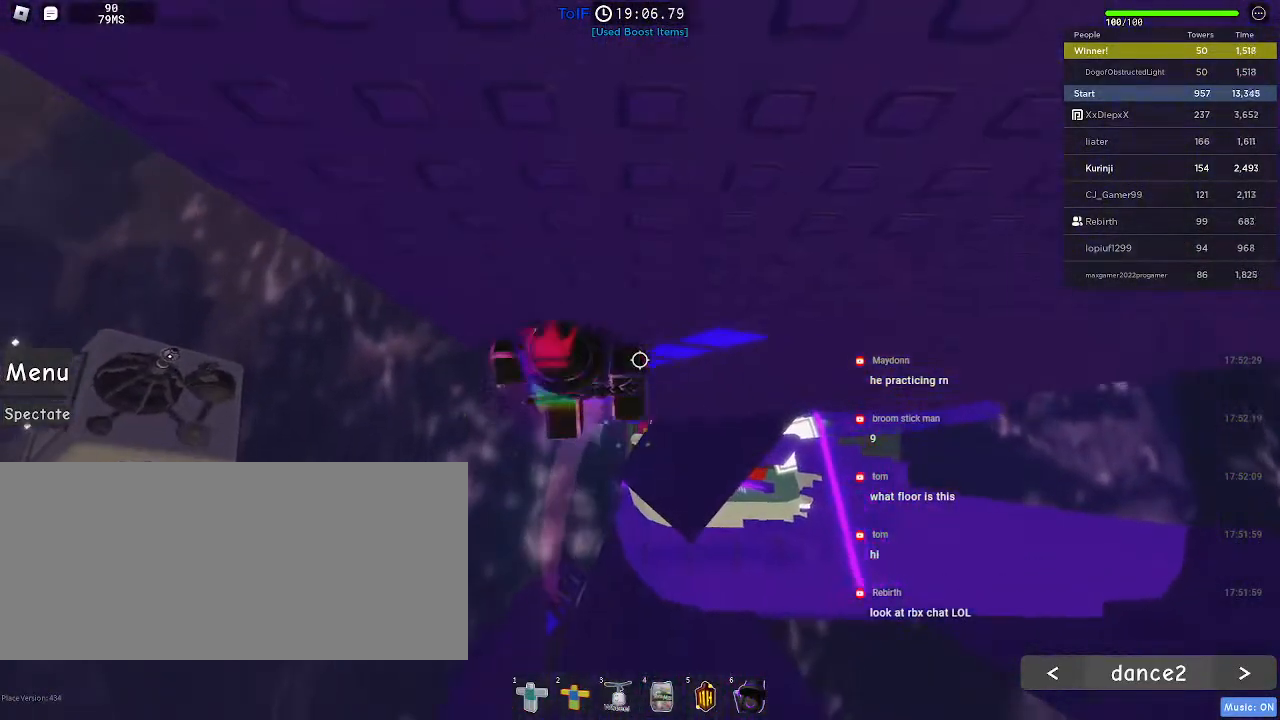
{"keys": ["d", "w"], "mouse": [], "events": []}
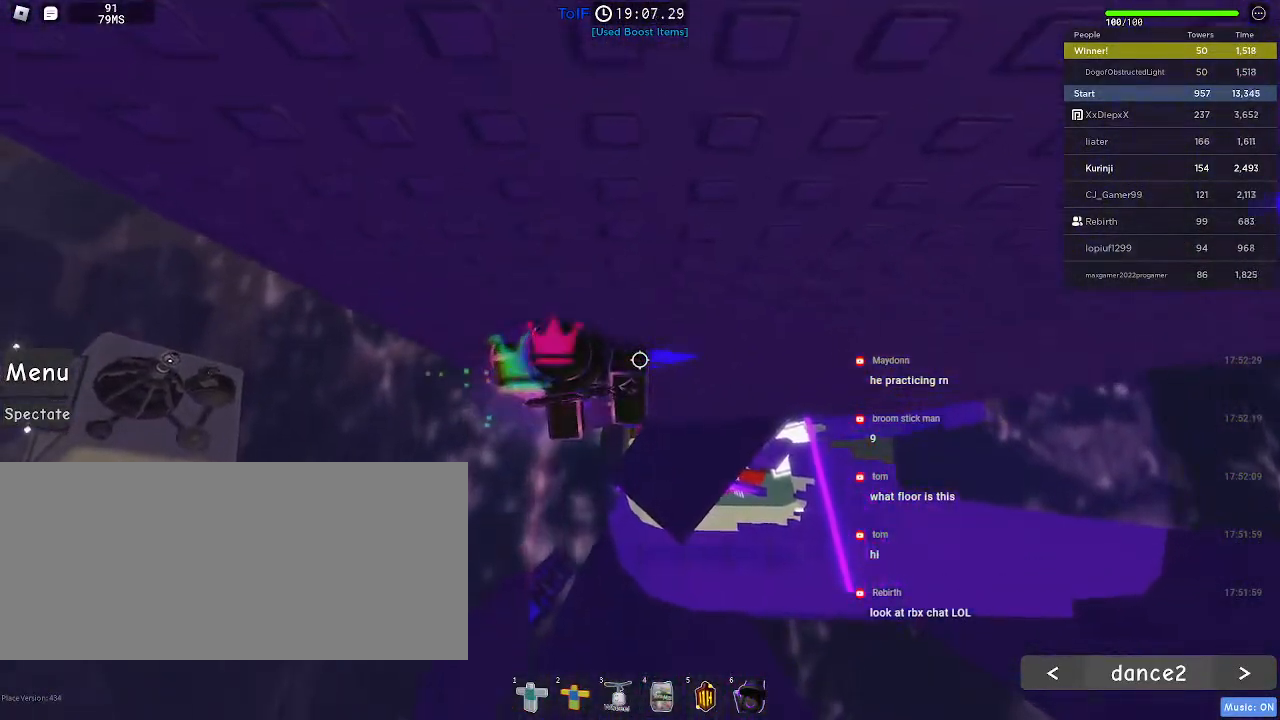
{"keys": ["d", "w"], "mouse": [], "events": []}
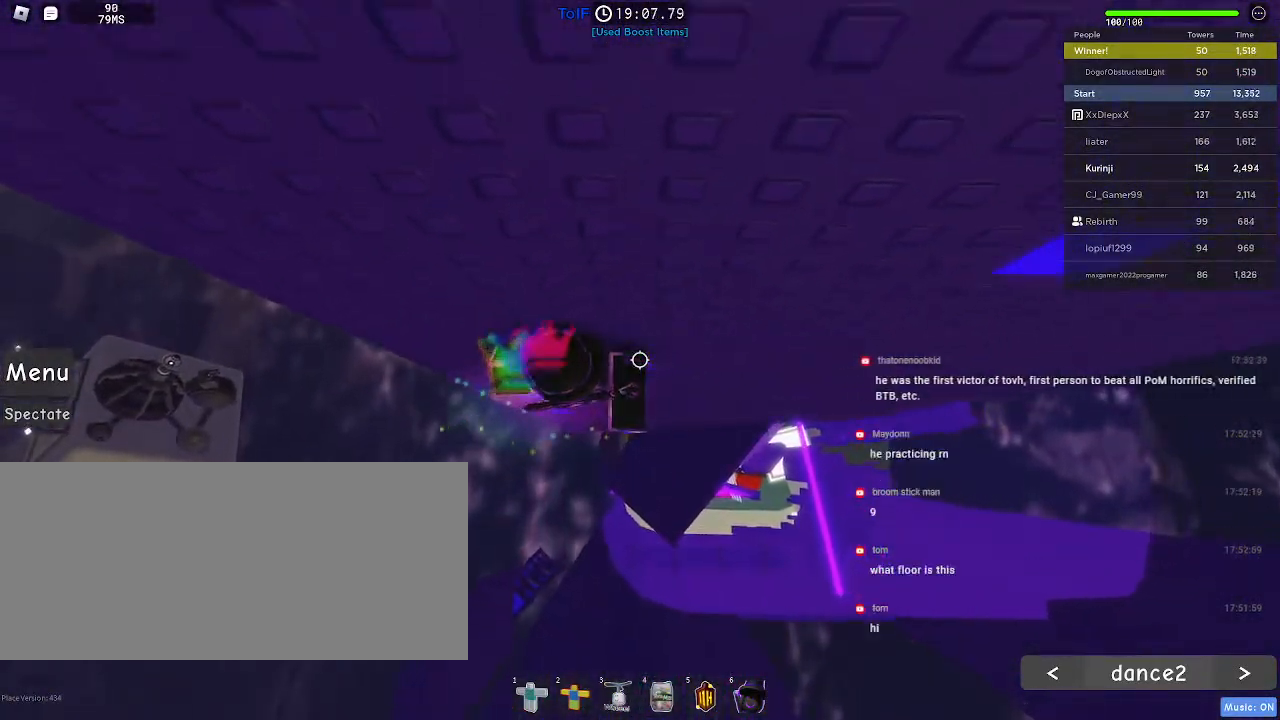
{"keys": ["w"], "mouse": [], "events": [[150, "d", "up"], [367, "d", "down"], [484, "d", "up"]]}
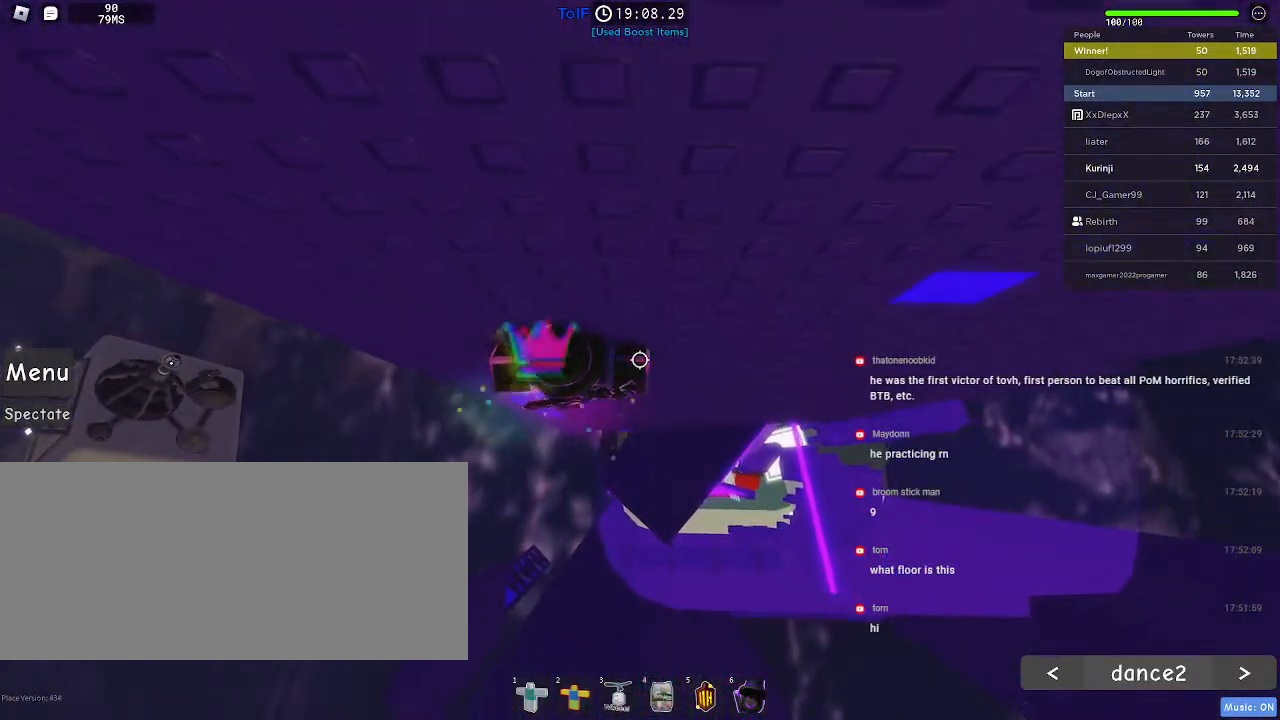
{"keys": ["w"], "mouse": [], "events": [[350, "d", "down"], [467, "d", "up"]]}
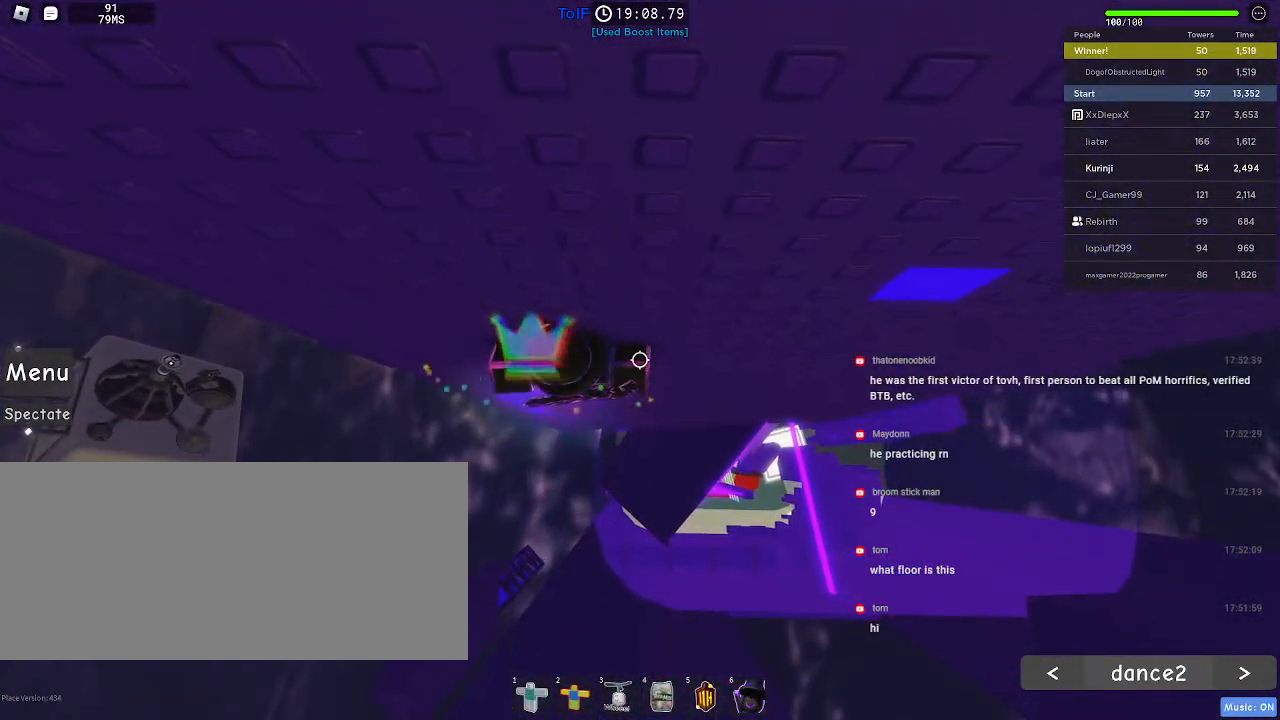
{"keys": [], "mouse": [], "events": [[284, "w", "up"]]}
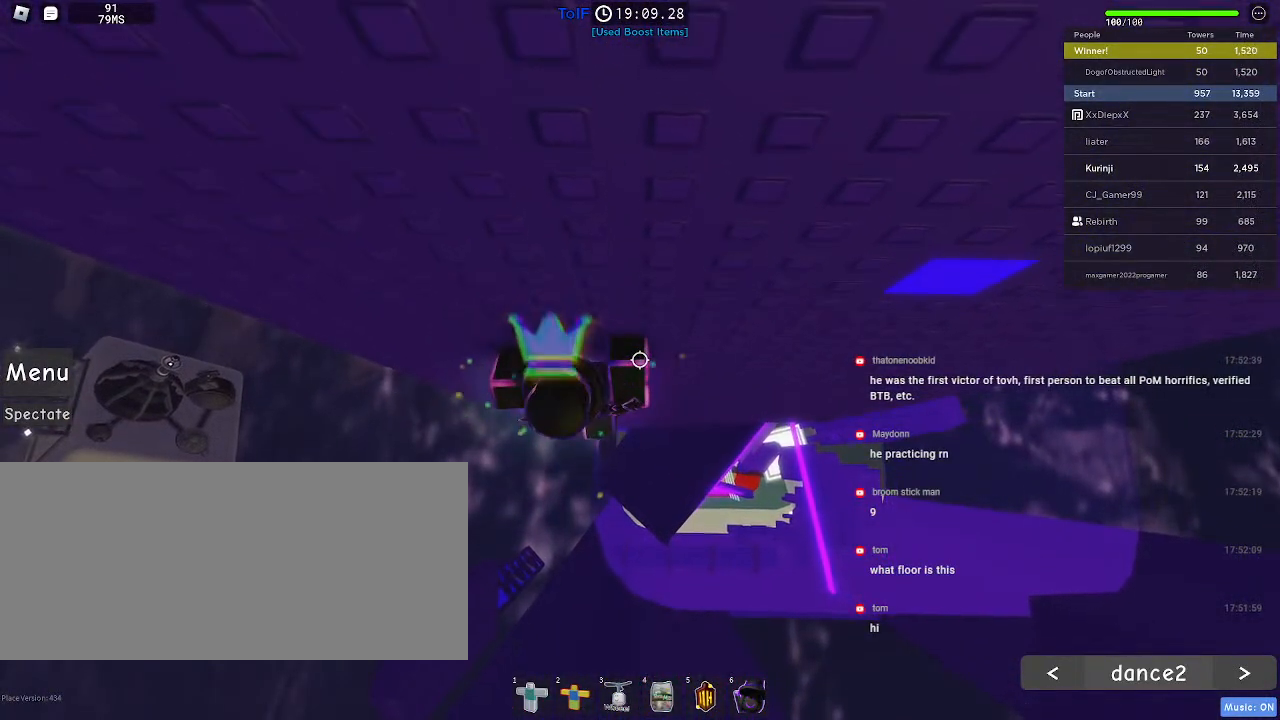
{"keys": ["d", "w"], "mouse": [], "events": [[17, "d", "down"], [117, "space", "down"], [234, "space", "up"], [384, "w", "down"]]}
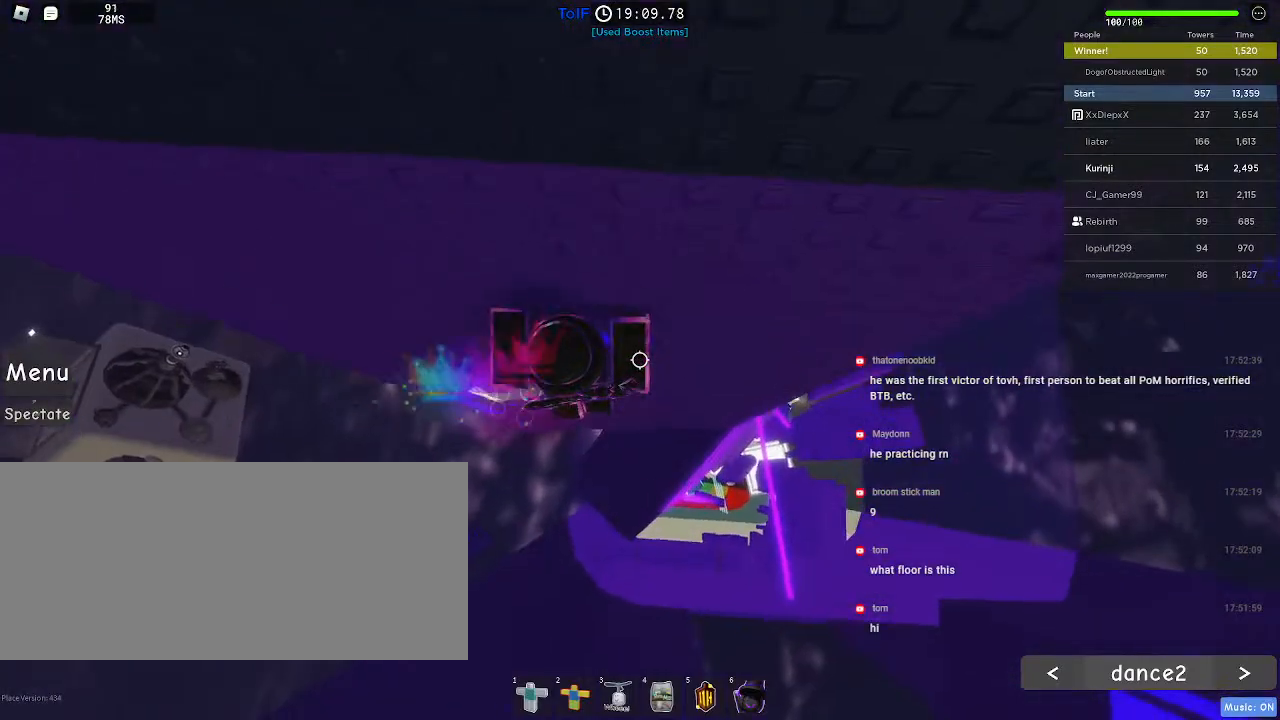
{"keys": ["w"], "mouse": [], "events": [[84, "d", "up"]]}
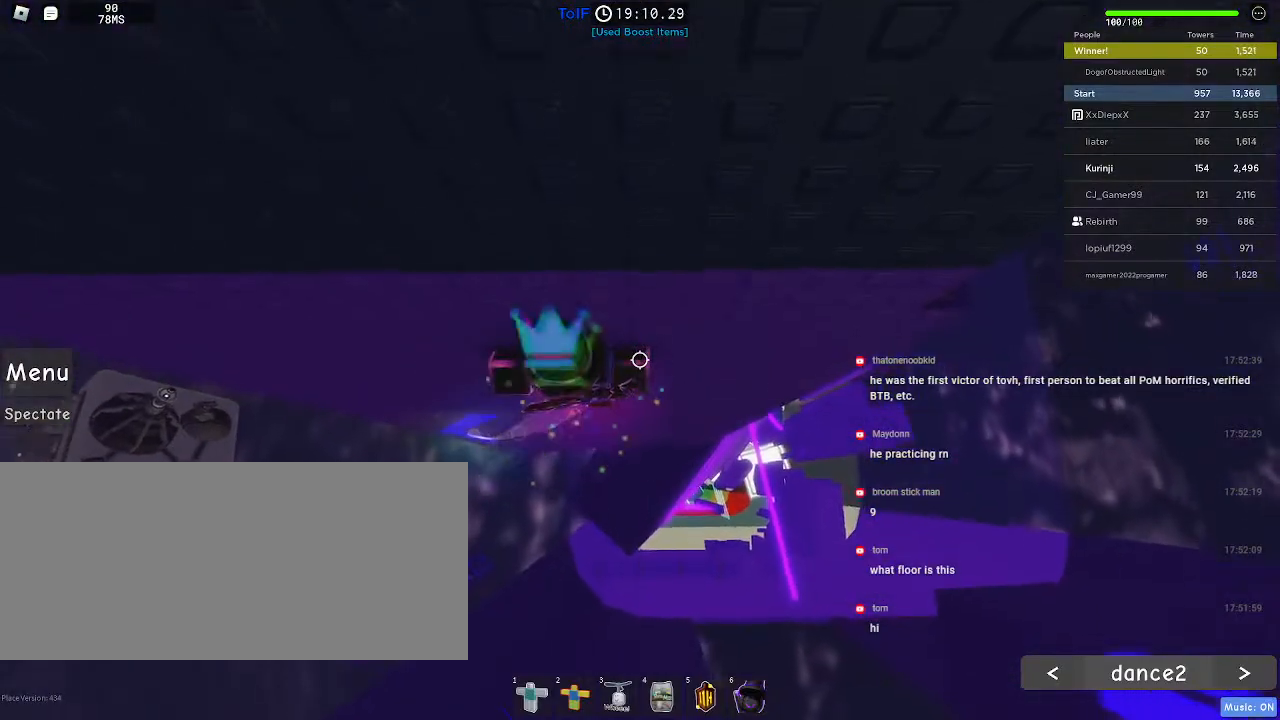
{"keys": ["w"], "mouse": [], "events": [[50, "d", "down"], [117, "d", "up"]]}
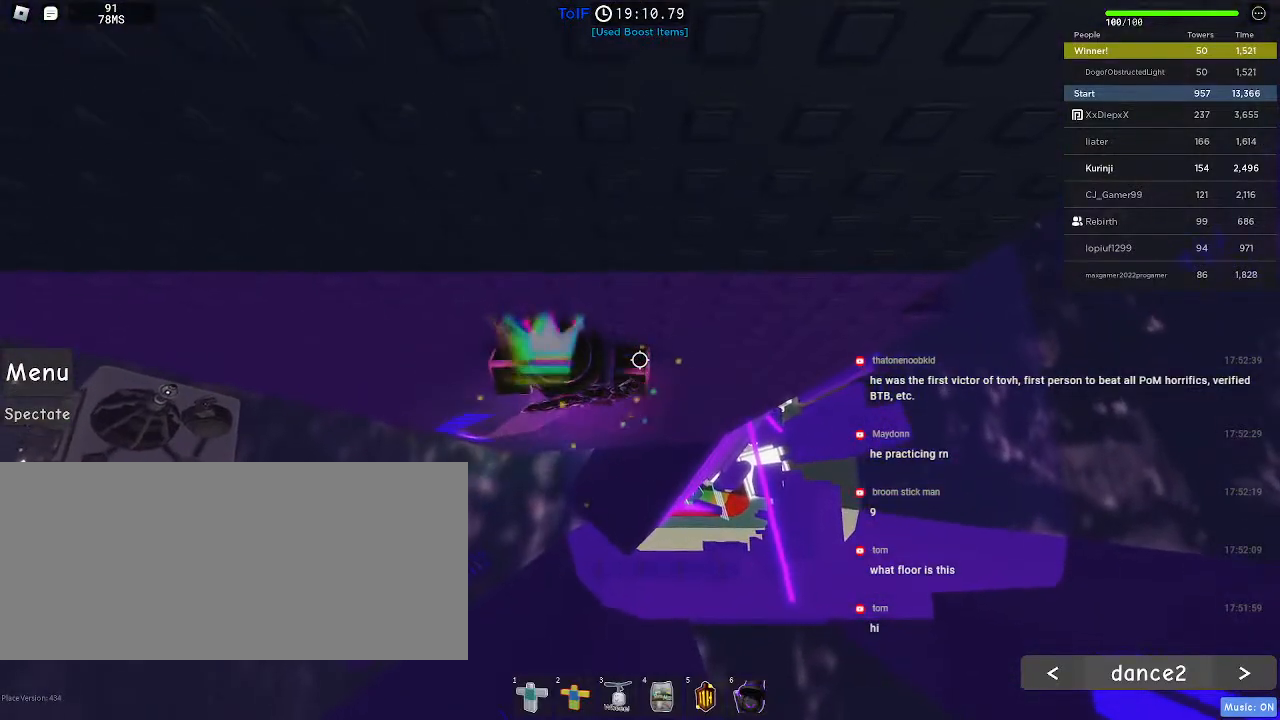
{"keys": [], "mouse": ["right"], "events": [[217, "w", "up"], [317, "mouse_right", "down"], [317, "shift", "down"], [434, "shift", "up"]]}
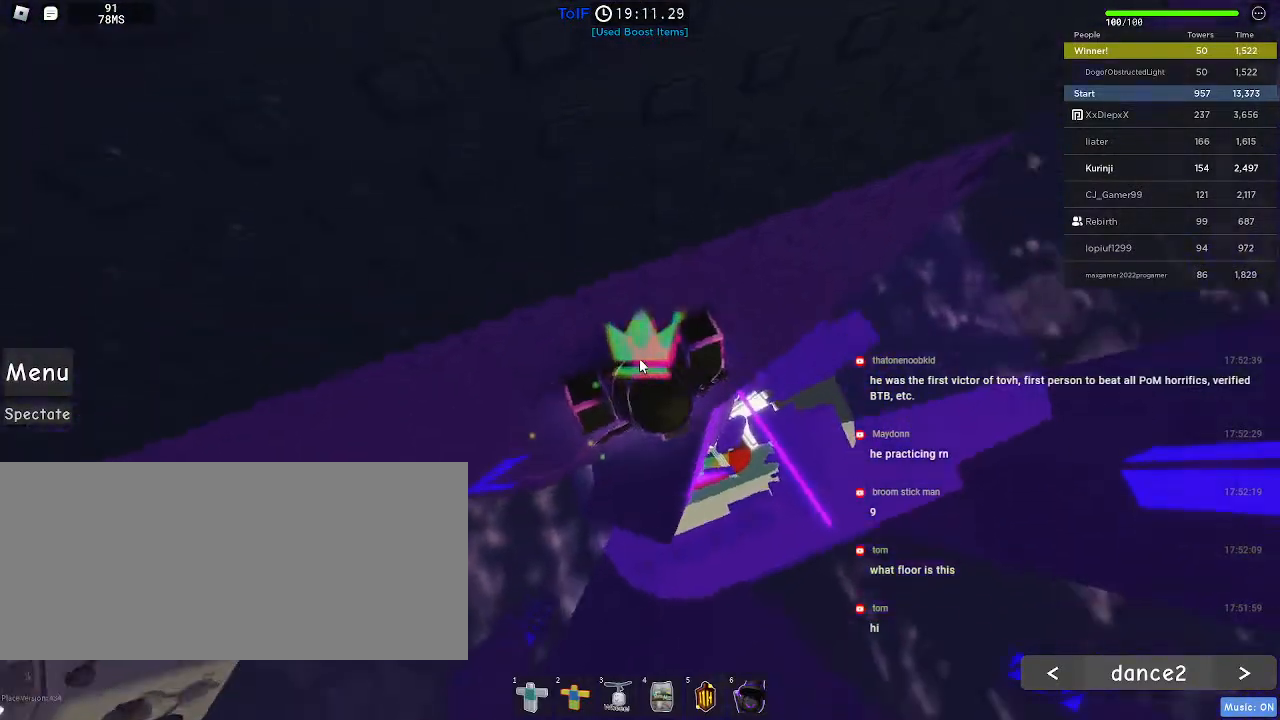
{"keys": ["d"], "mouse": ["right"], "events": [[50, "d", "down"], [50, "shift", "down"], [134, "space", "down"], [167, "shift", "up"], [234, "space", "up"]]}
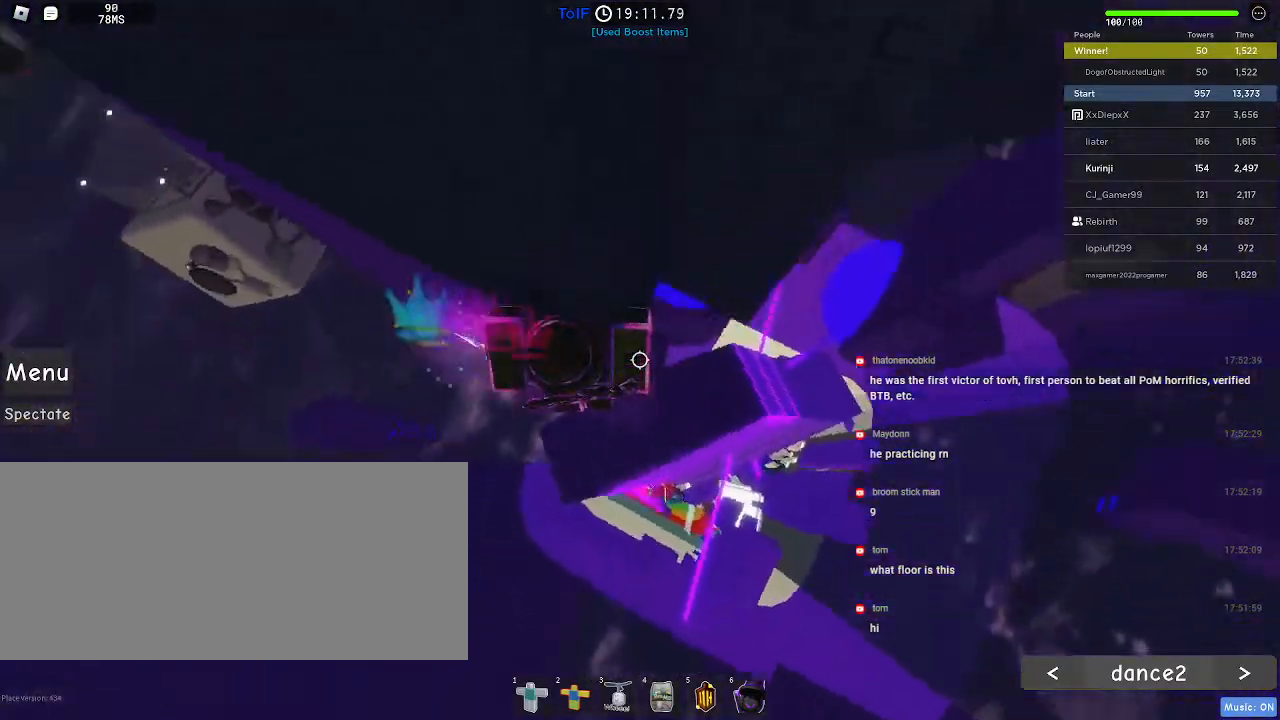
{"keys": [], "mouse": [], "events": [[50, "w", "down"], [167, "mouse_right", "up"], [184, "d", "up"], [234, "w", "up"], [350, "d", "down"], [350, "w", "down"], [400, "d", "up"], [450, "w", "up"]]}
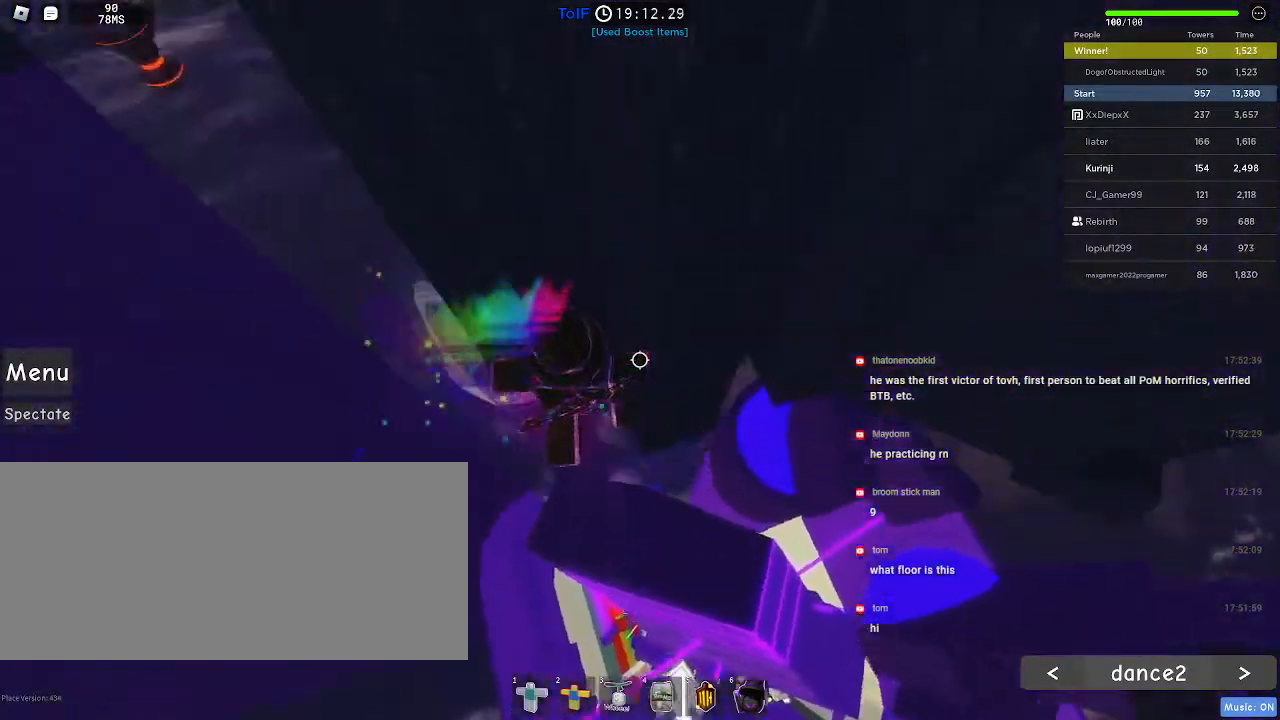
{"keys": ["d"], "mouse": [], "events": [[484, "d", "down"]]}
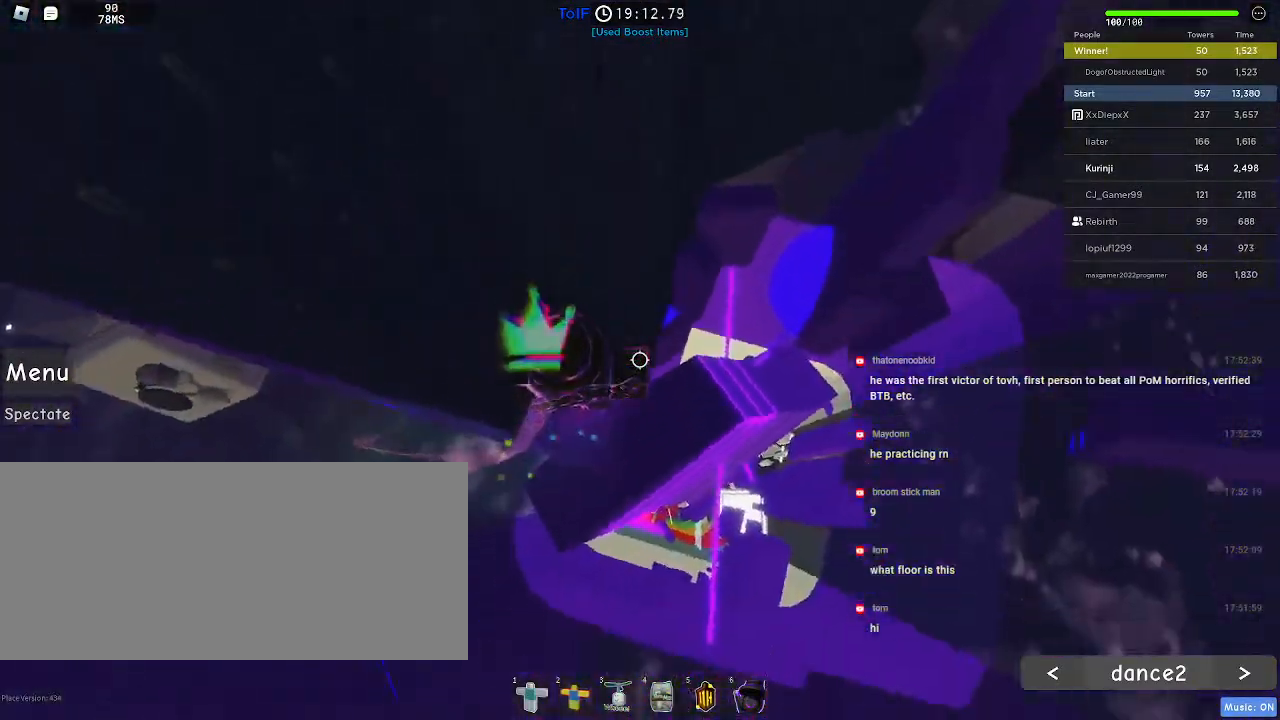
{"keys": ["d"], "mouse": [], "events": [[50, "space", "down"], [150, "space", "up"]]}
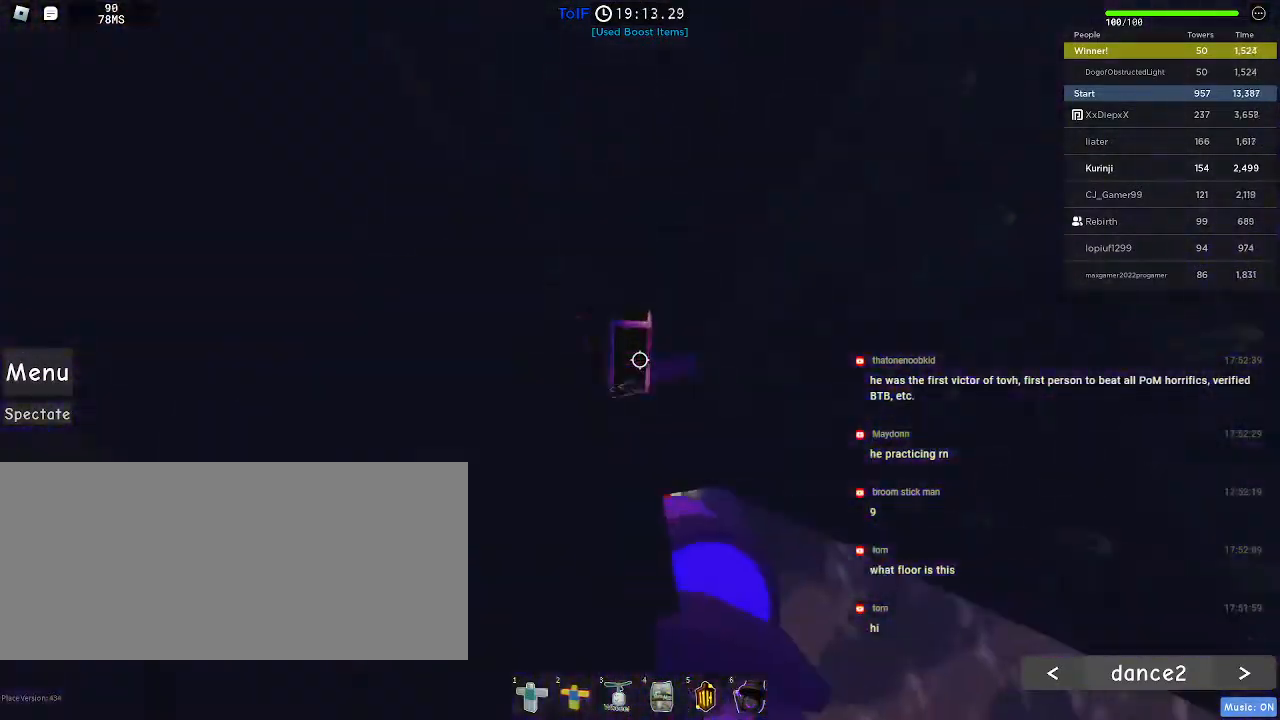
{"keys": [], "mouse": [], "events": [[367, "d", "up"]]}
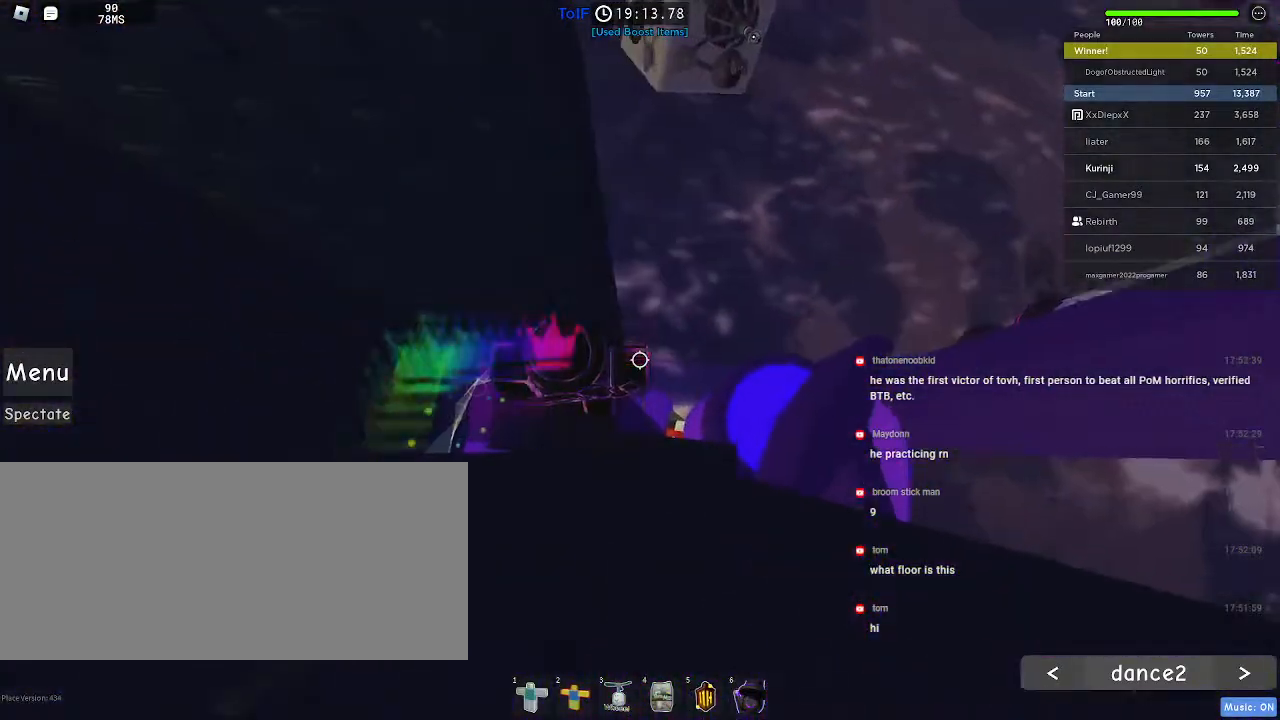
{"keys": ["a", "s"], "mouse": [], "events": [[17, "s", "down"], [134, "s", "up"], [217, "s", "down"], [267, "a", "down"], [384, "a", "up"], [384, "s", "up"], [500, "a", "down"], [500, "s", "down"]]}
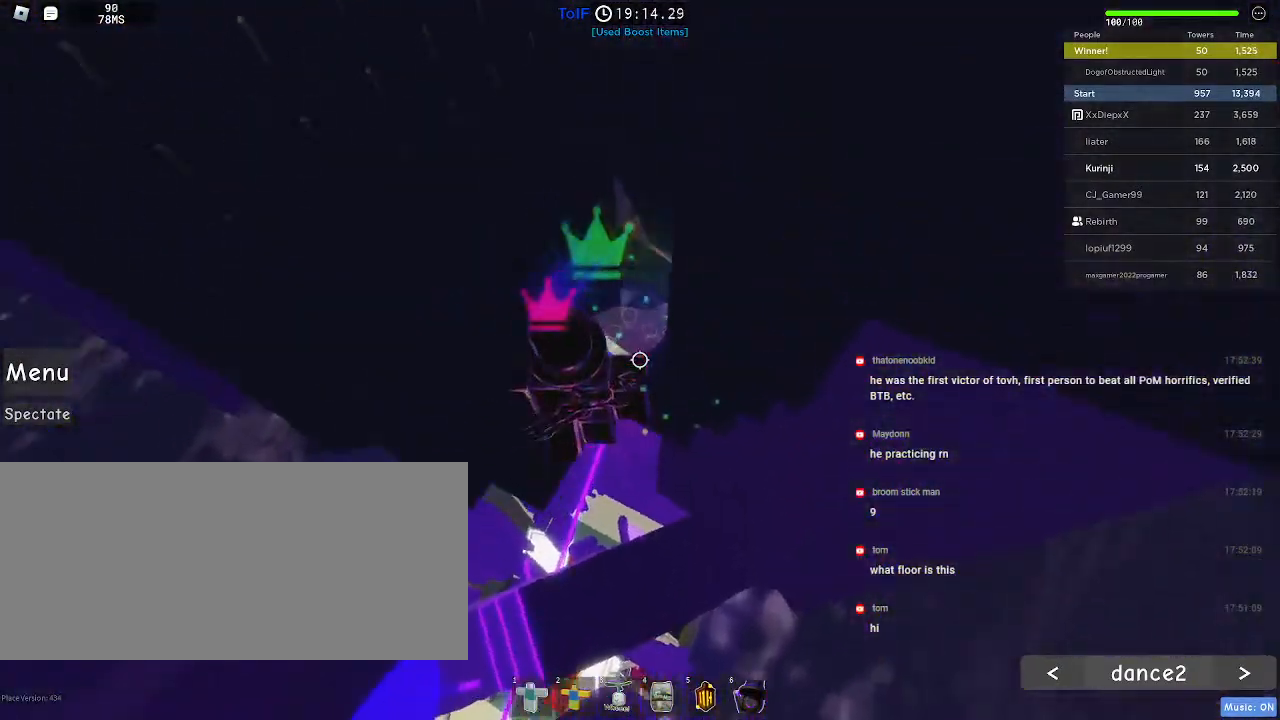
{"keys": [], "mouse": [], "events": [[117, "s", "up"], [150, "a", "up"], [250, "a", "down"], [284, "a", "up"], [417, "a", "down"], [484, "a", "up"]]}
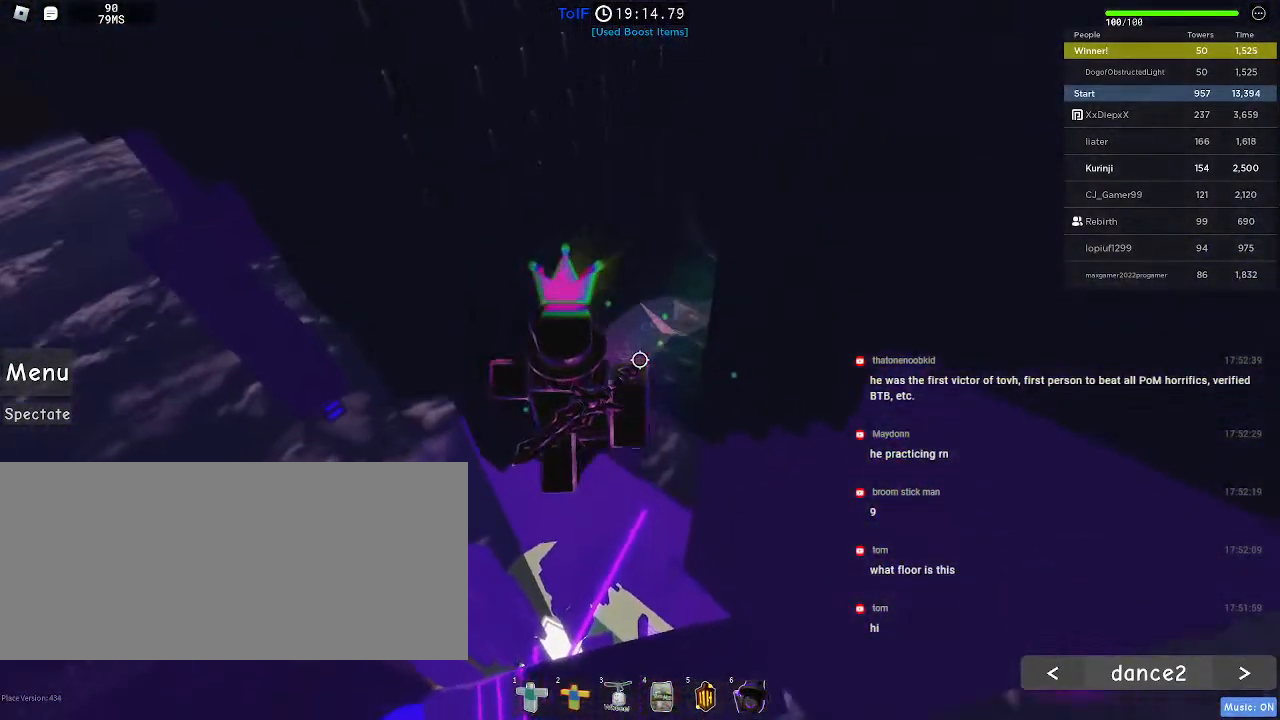
{"keys": [], "mouse": [], "events": []}
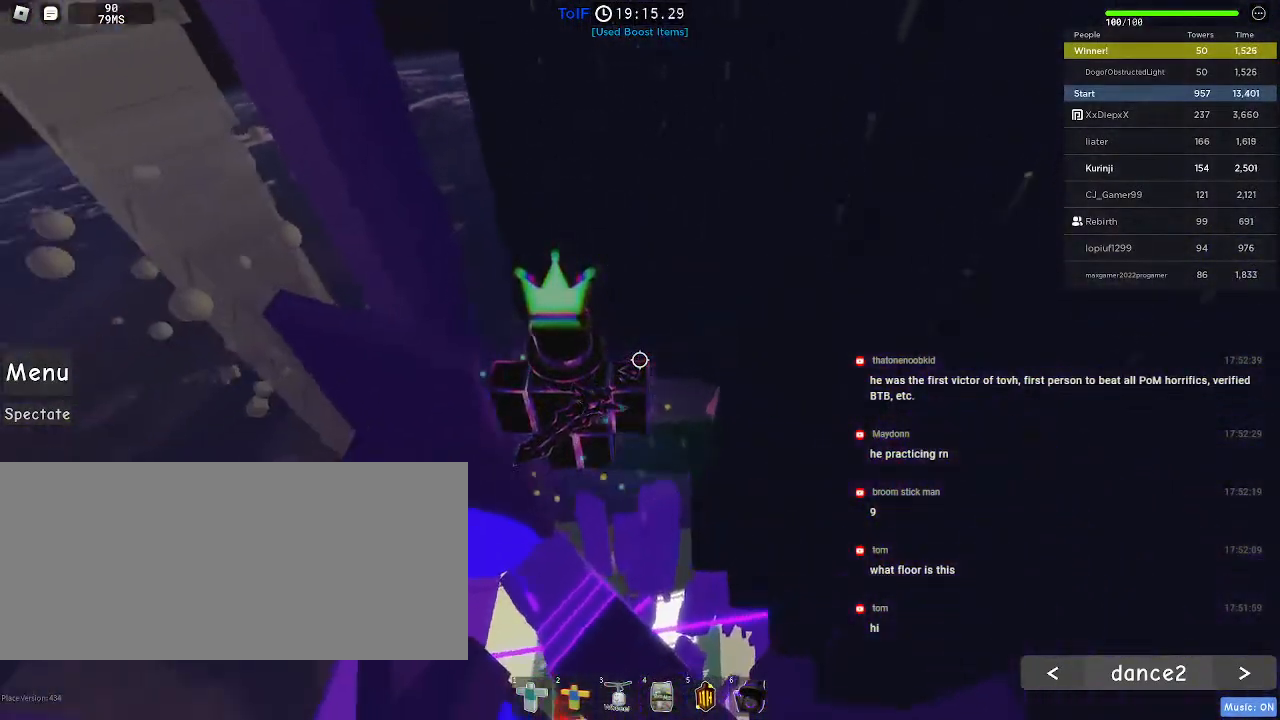
{"keys": ["w"], "mouse": [], "events": [[84, "w", "down"], [150, "w", "up"], [267, "w", "down"], [300, "w", "up"], [450, "w", "down"]]}
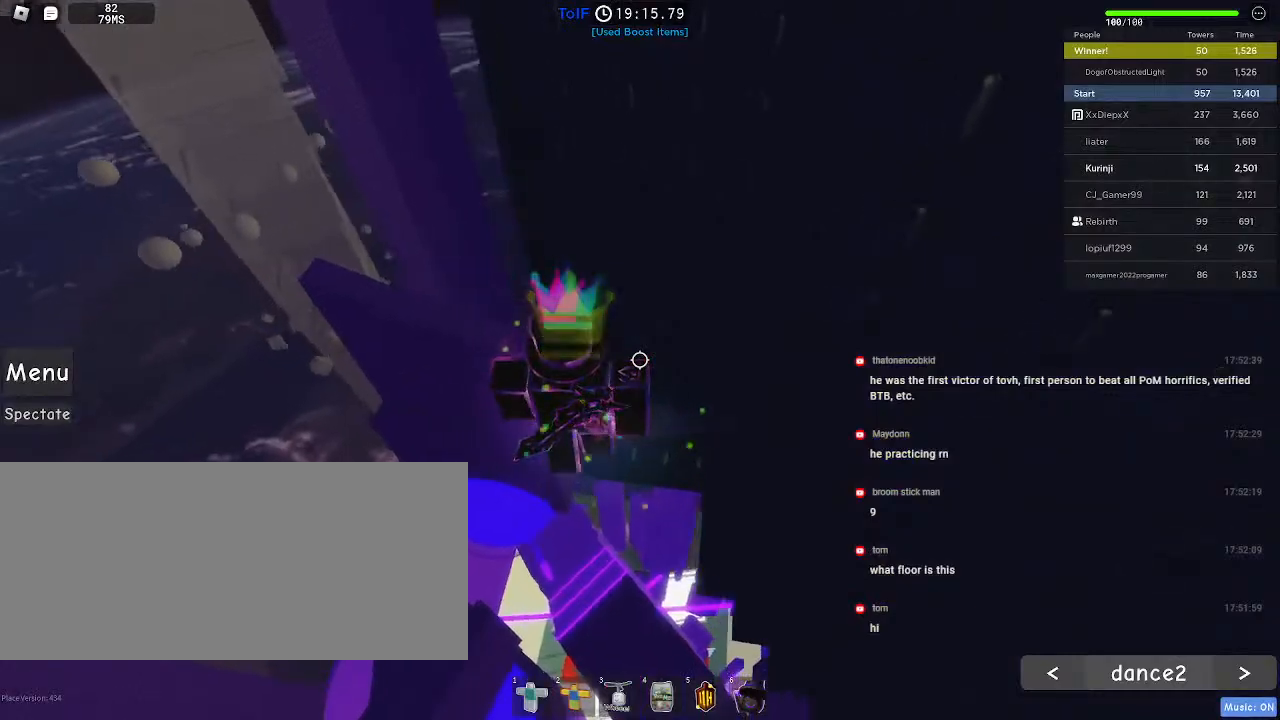
{"keys": [], "mouse": [], "events": [[17, "w", "up"]]}
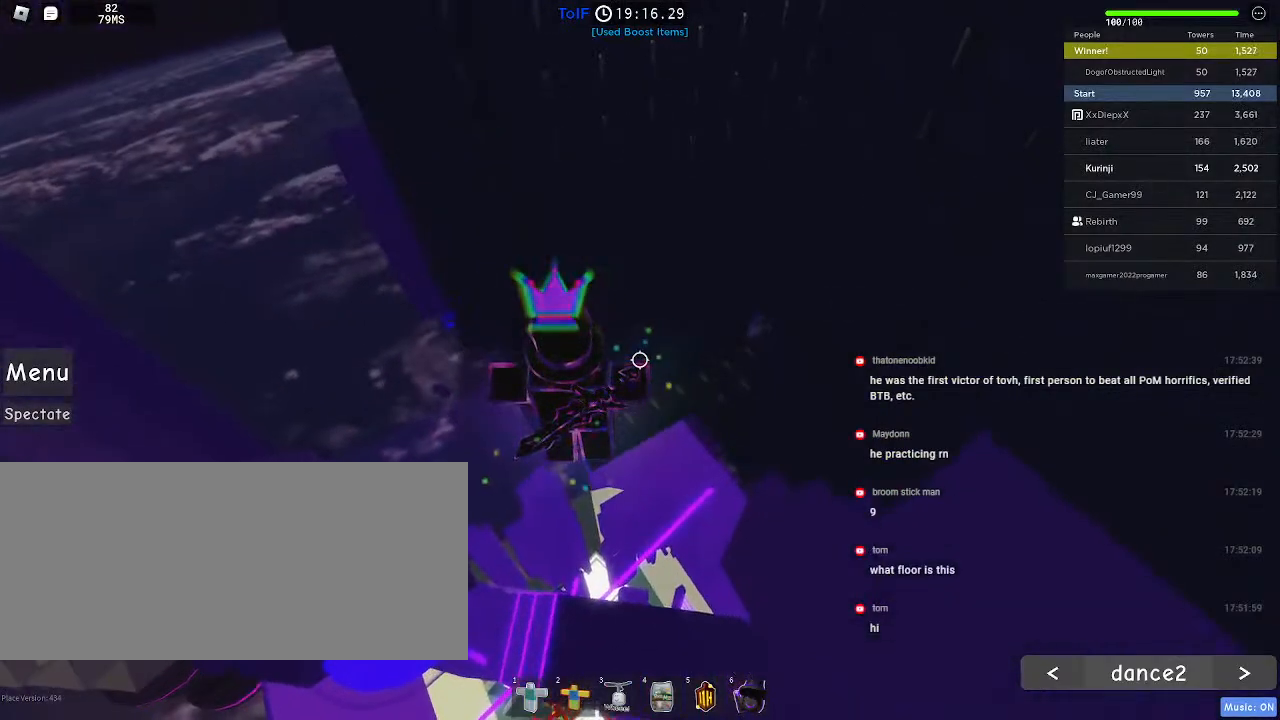
{"keys": [], "mouse": ["right"], "events": [[50, "shift", "down"], [67, "mouse_right", "down"], [150, "shift", "up"]]}
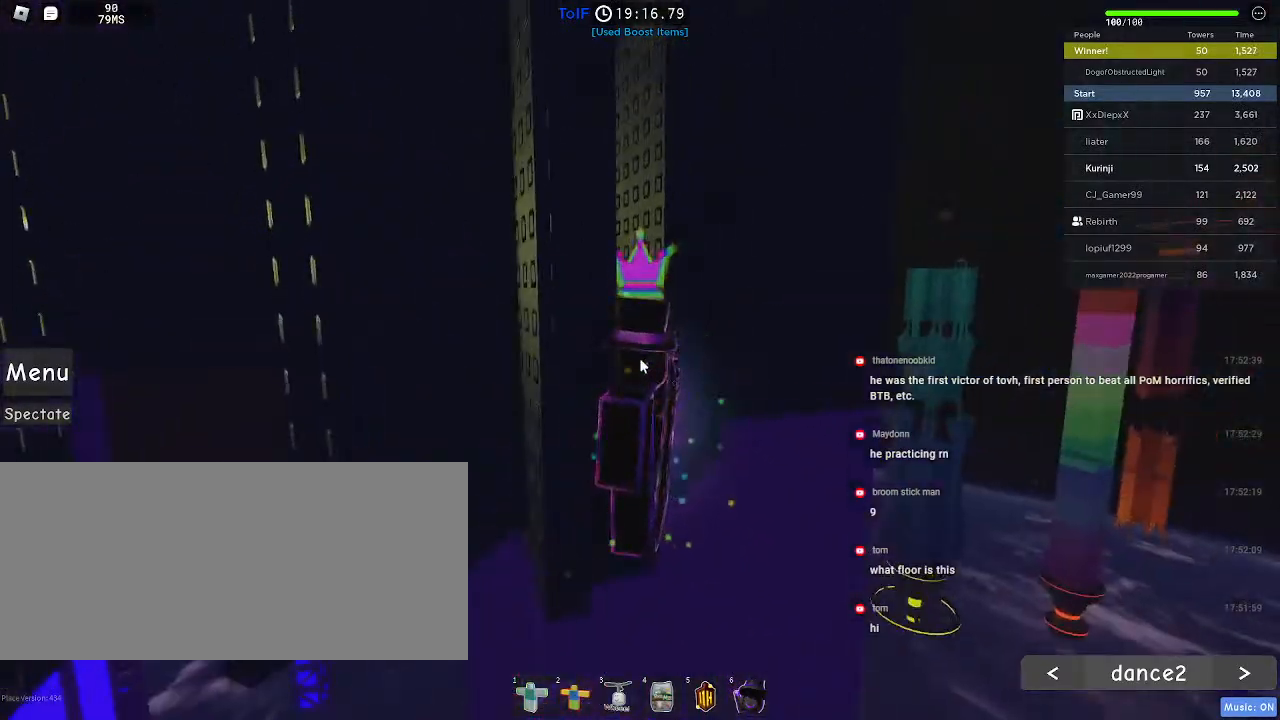
{"keys": [], "mouse": ["right"], "events": []}
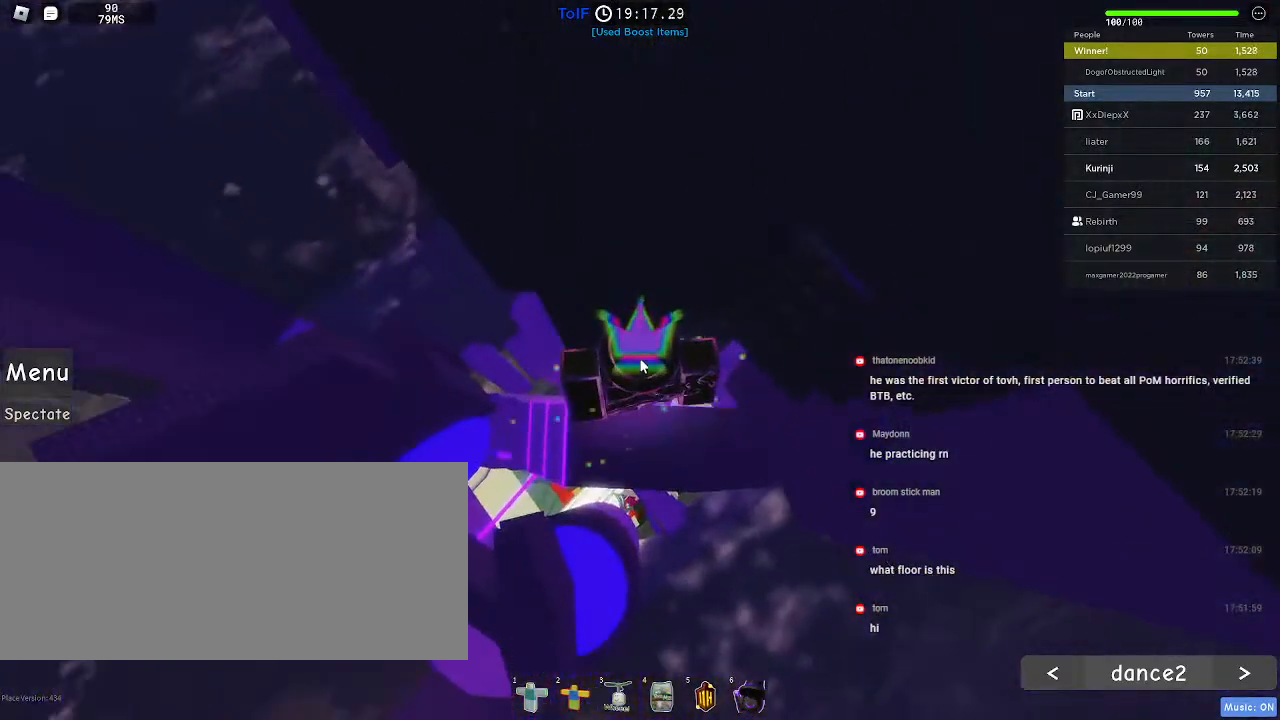
{"keys": ["a"], "mouse": [], "events": [[150, "shift", "down"], [250, "shift", "up"], [367, "a", "down"], [367, "mouse_right", "up"]]}
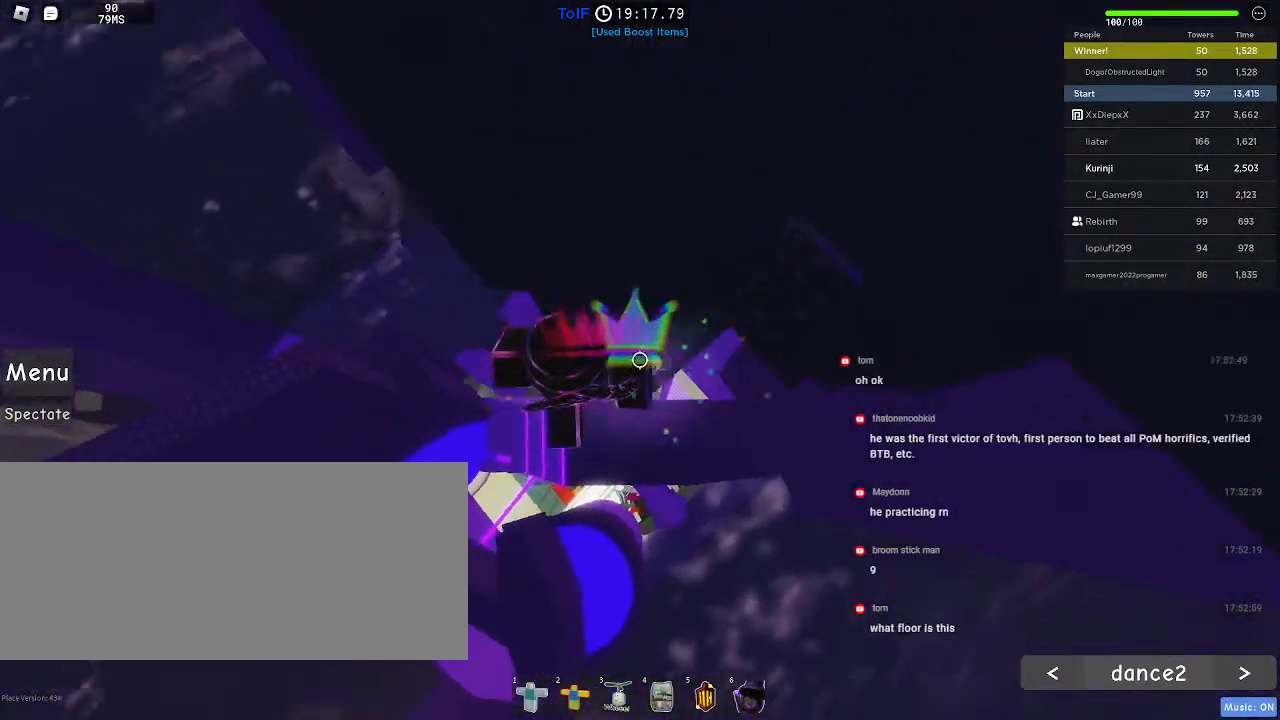
{"keys": ["a", "w"], "mouse": [], "events": [[17, "space", "down"], [100, "space", "up"], [417, "w", "down"]]}
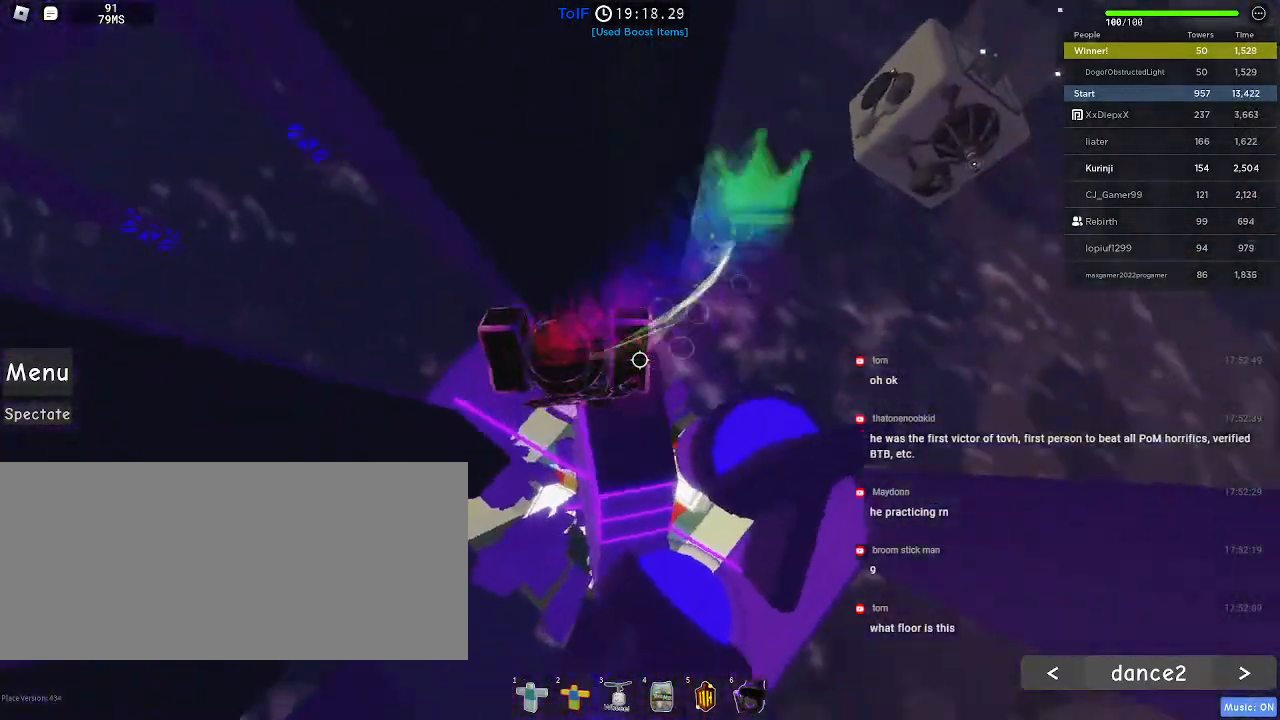
{"keys": [], "mouse": [], "events": [[84, "w", "up"], [117, "a", "up"]]}
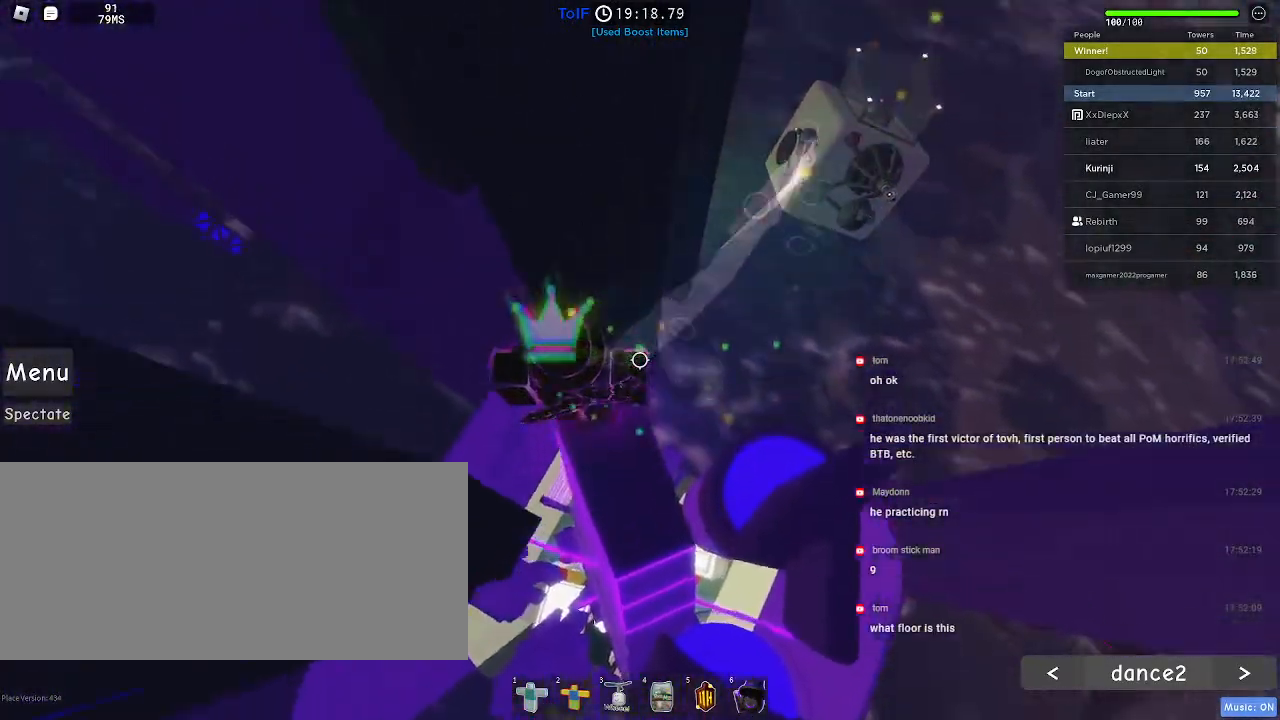
{"keys": [], "mouse": [], "events": [[434, "s", "down"], [484, "s", "up"]]}
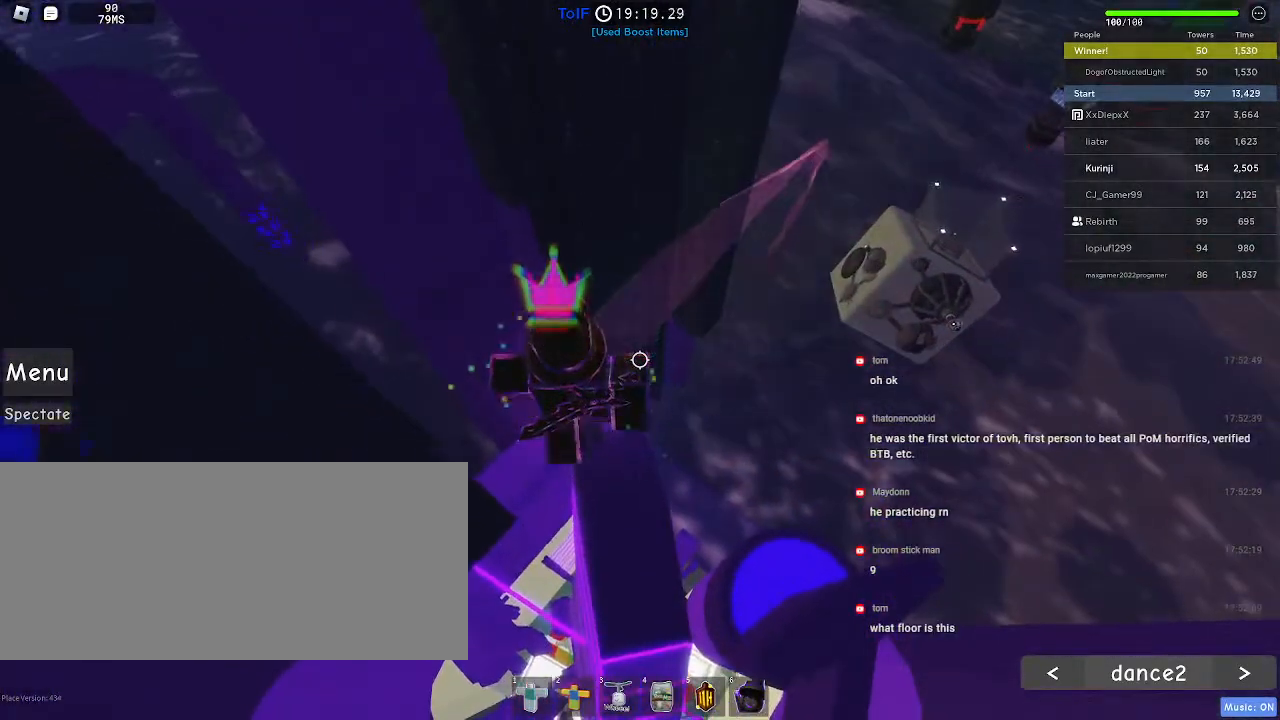
{"keys": [], "mouse": [], "events": []}
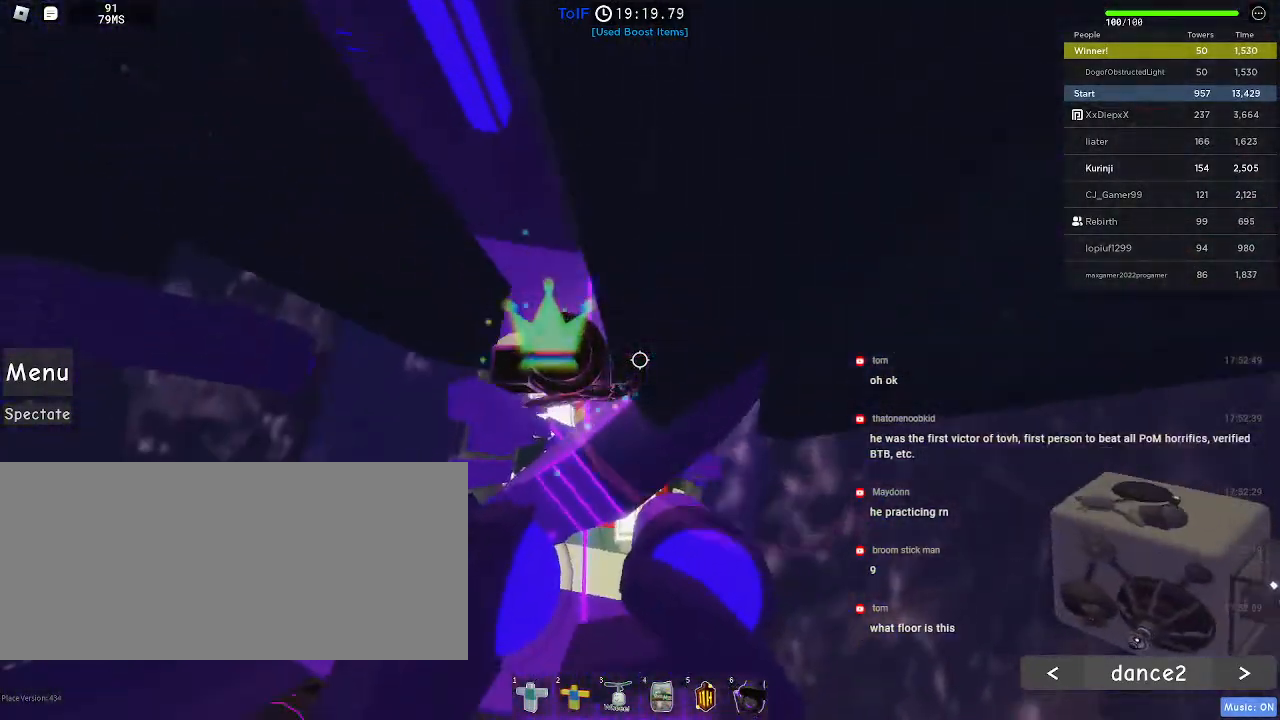
{"keys": ["a"], "mouse": [], "events": [[467, "a", "down"]]}
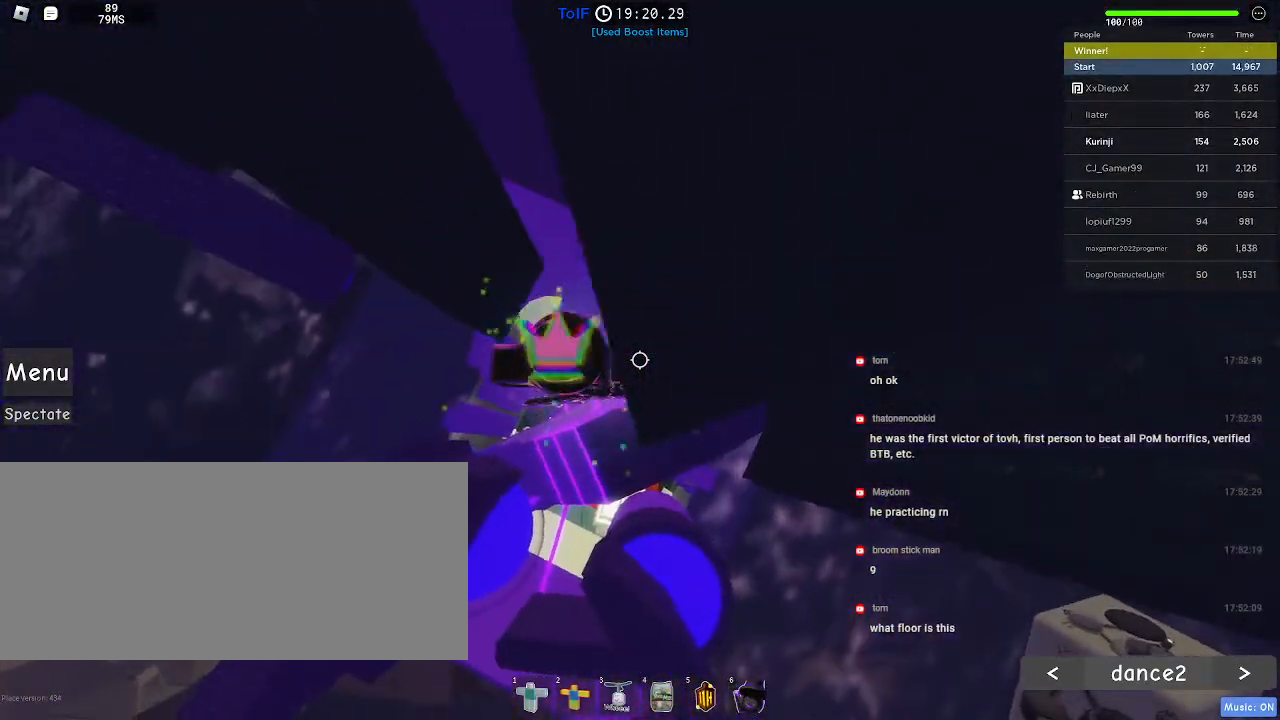
{"keys": ["a", "w"], "mouse": [], "events": [[84, "space", "down"], [167, "space", "up"], [434, "w", "down"]]}
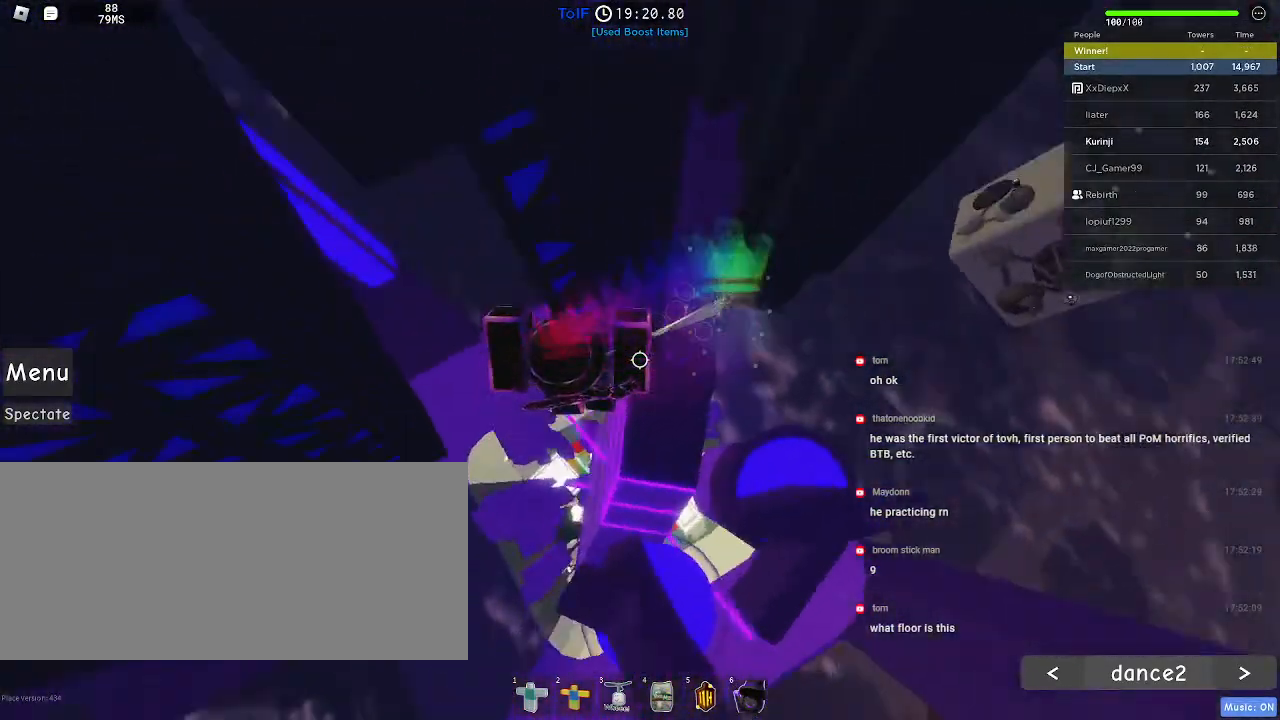
{"keys": [], "mouse": [], "events": [[117, "a", "up"], [184, "w", "up"], [250, "w", "down"], [367, "w", "up"]]}